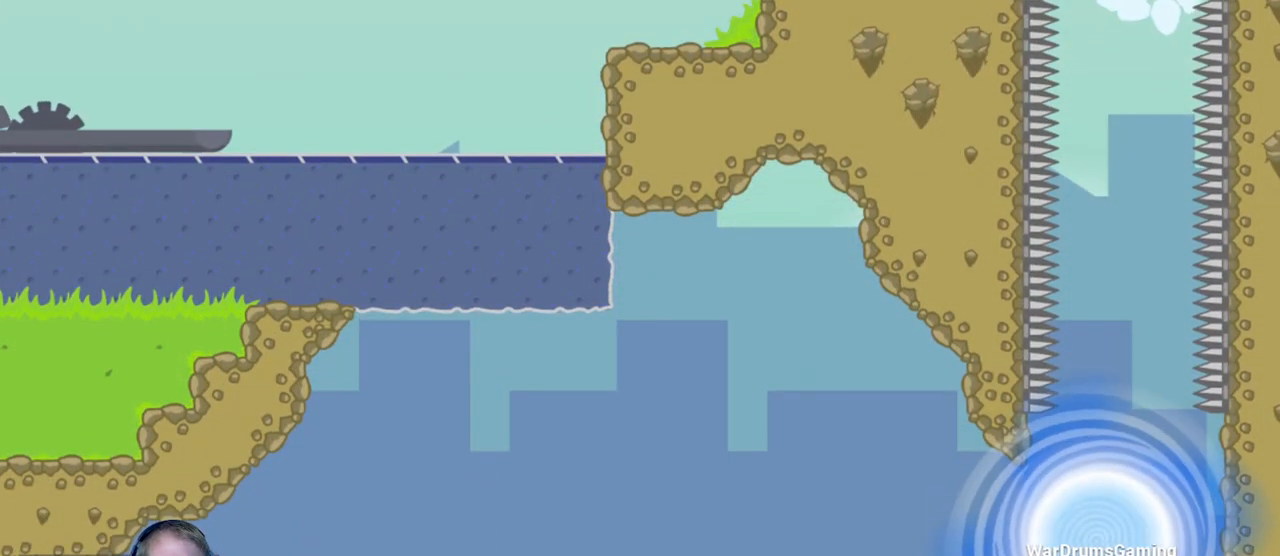
Gameplay with keyboard and mouse; each line is a JSON object with the keys and mouse buttons held at the frame after it. "events" lists presses ("down") and releases ("up") of "a", "d", "escape", "s", "w", "mouse_left" and "mouse_right" between this image and that frame as [ms after this image, input, new state], when the widget could be followed in between. "mouse_left", "mouse_right" = the "left", "right" buttons of the "mouse" list. No other keys are recorded. Mouse movement is not recorded.
{"keys": [], "mouse": [], "events": []}
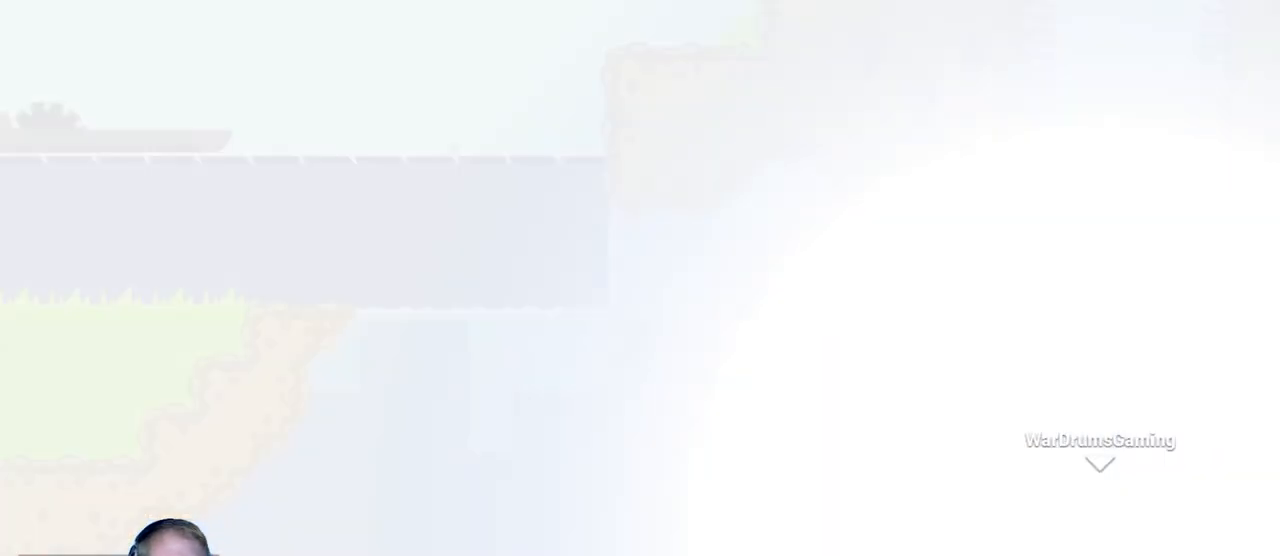
{"keys": ["d"], "mouse": [], "events": [[317, "d", "down"]]}
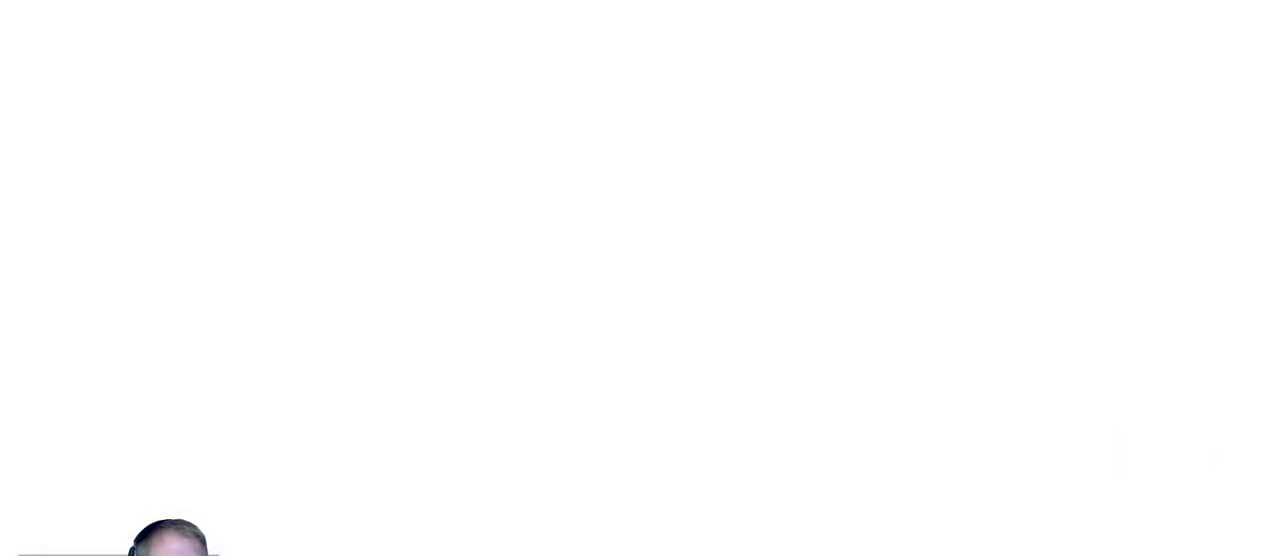
{"keys": ["d"], "mouse": [], "events": []}
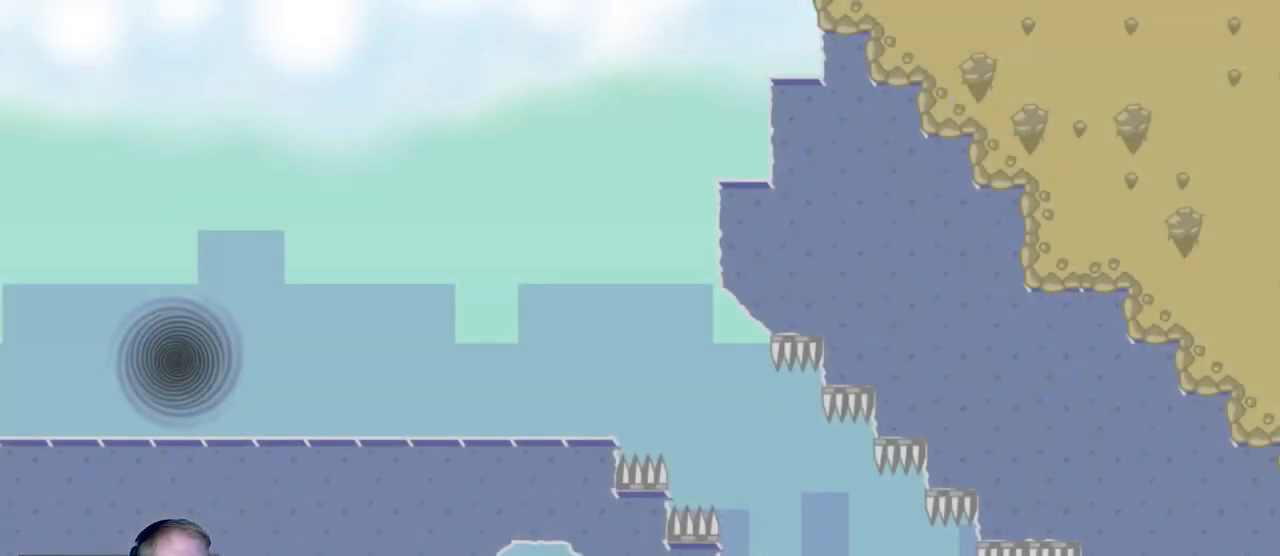
{"keys": ["d"], "mouse": ["left"], "events": [[483, "mouse_left", "down"]]}
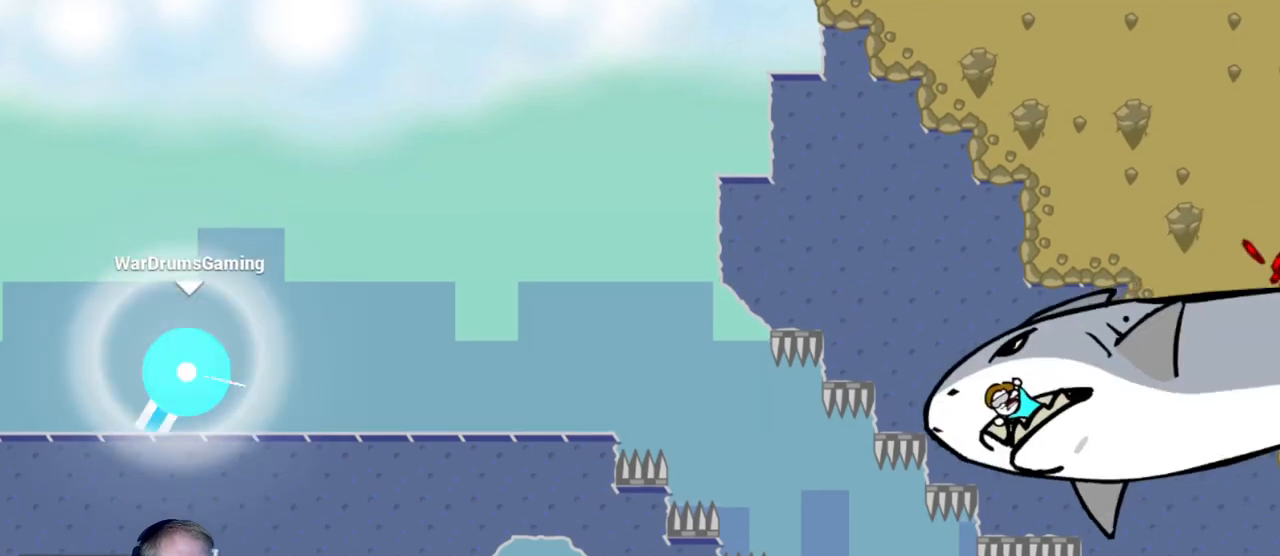
{"keys": ["d"], "mouse": ["left"], "events": []}
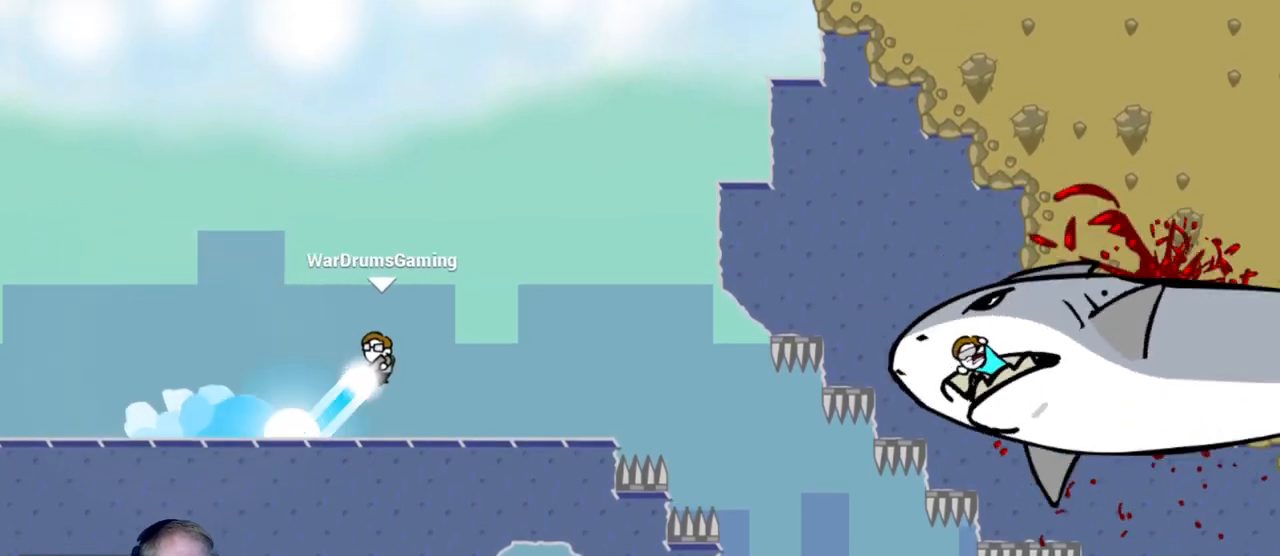
{"keys": ["d"], "mouse": [], "events": [[150, "mouse_left", "up"]]}
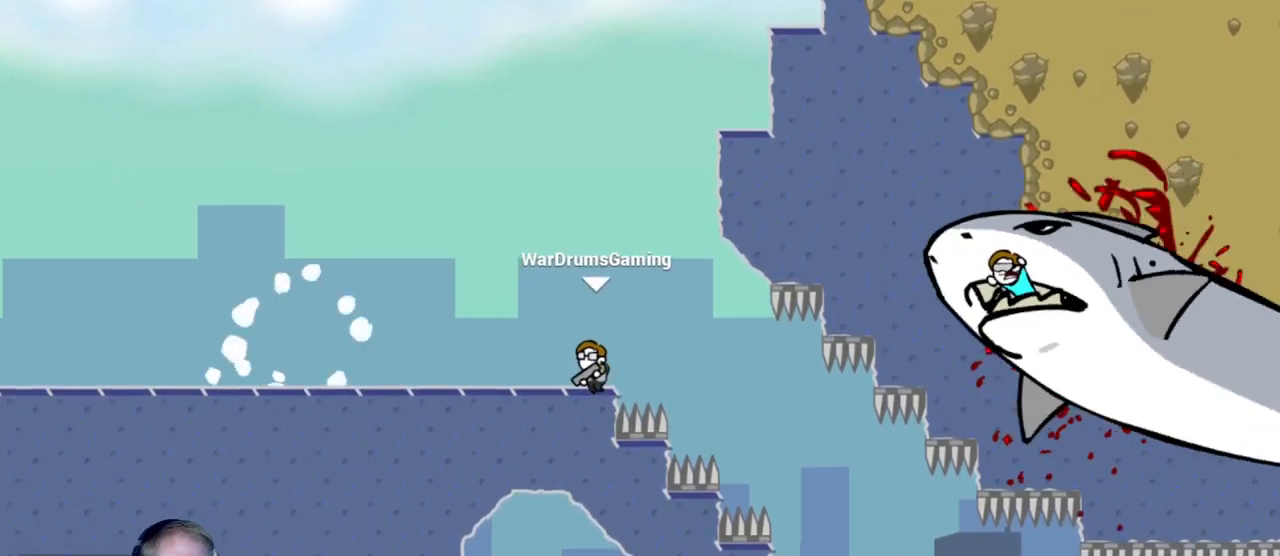
{"keys": ["d"], "mouse": [], "events": [[167, "mouse_left", "down"], [250, "mouse_left", "up"]]}
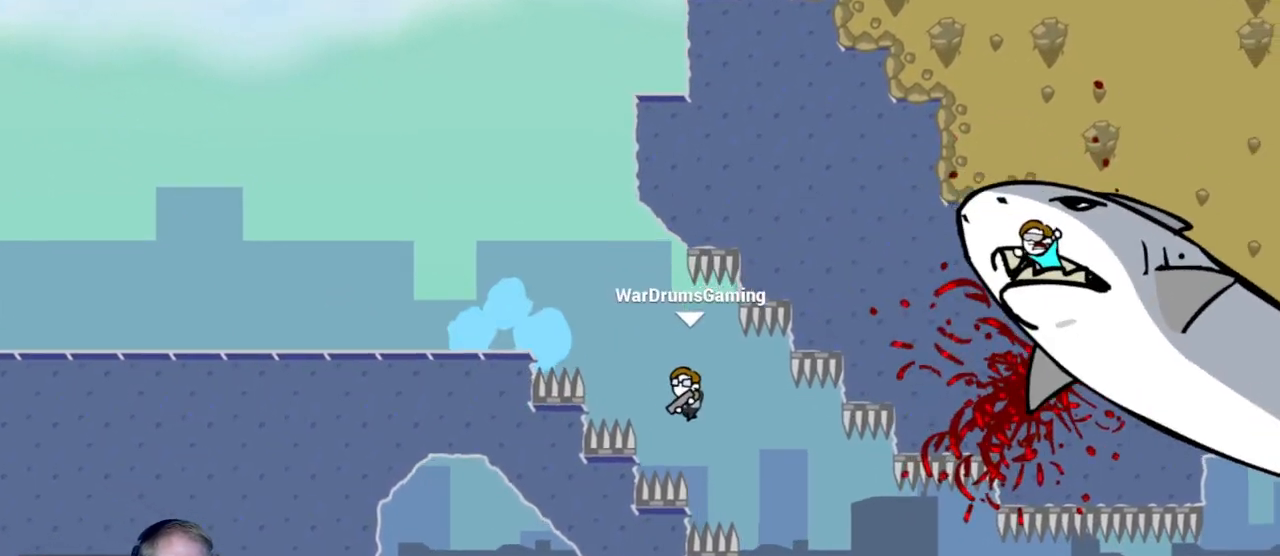
{"keys": ["d"], "mouse": ["left"], "events": [[50, "mouse_left", "down"]]}
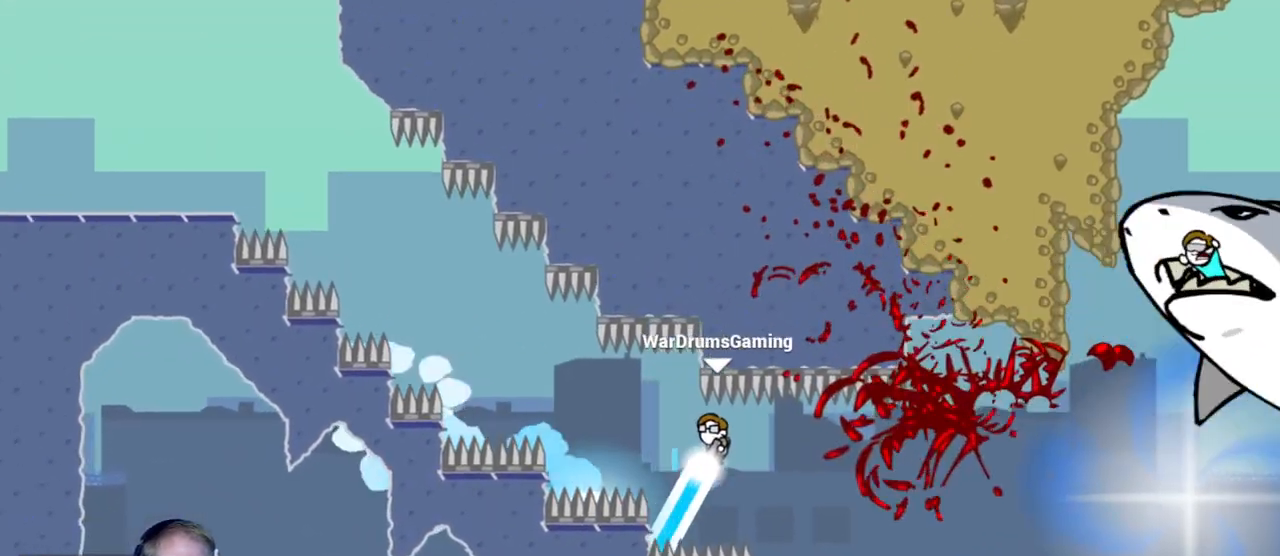
{"keys": ["d"], "mouse": ["left"], "events": []}
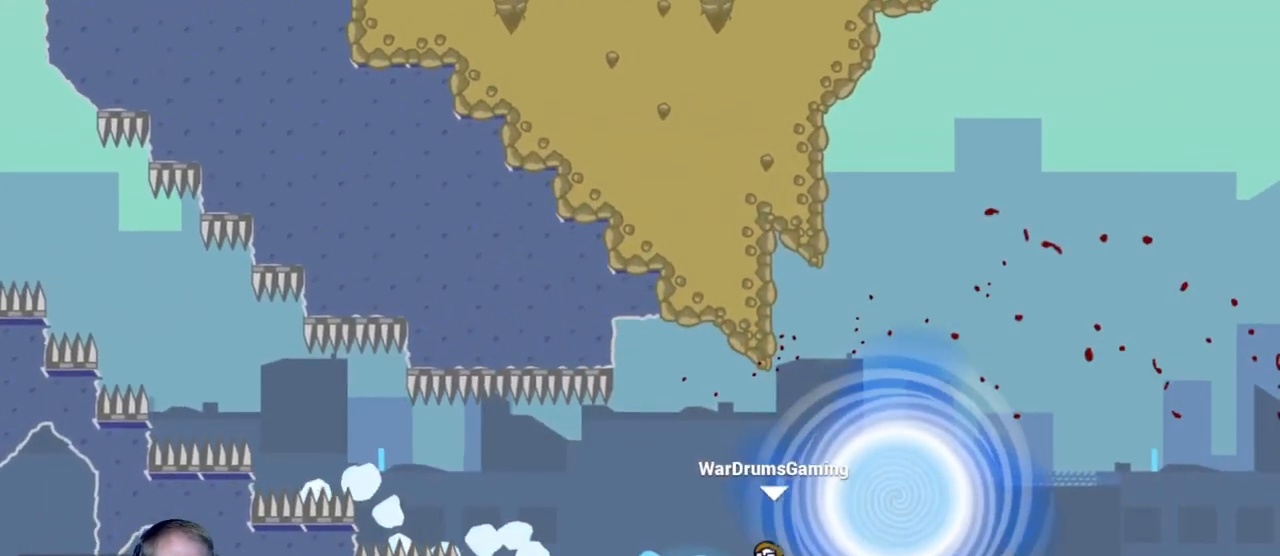
{"keys": [], "mouse": [], "events": [[250, "mouse_left", "up"], [300, "d", "up"]]}
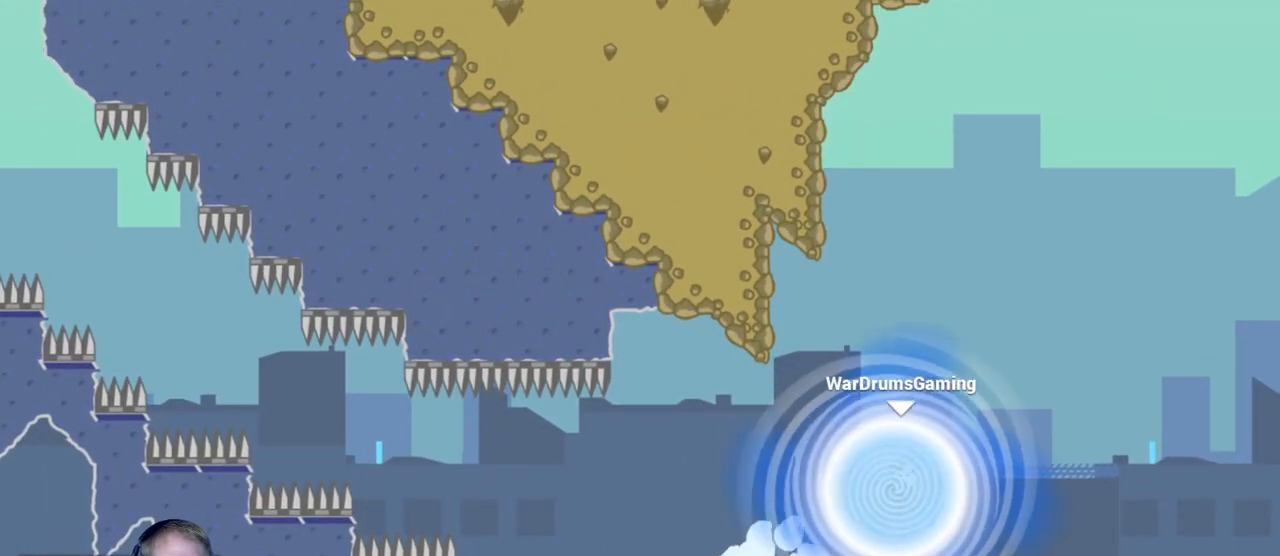
{"keys": [], "mouse": [], "events": []}
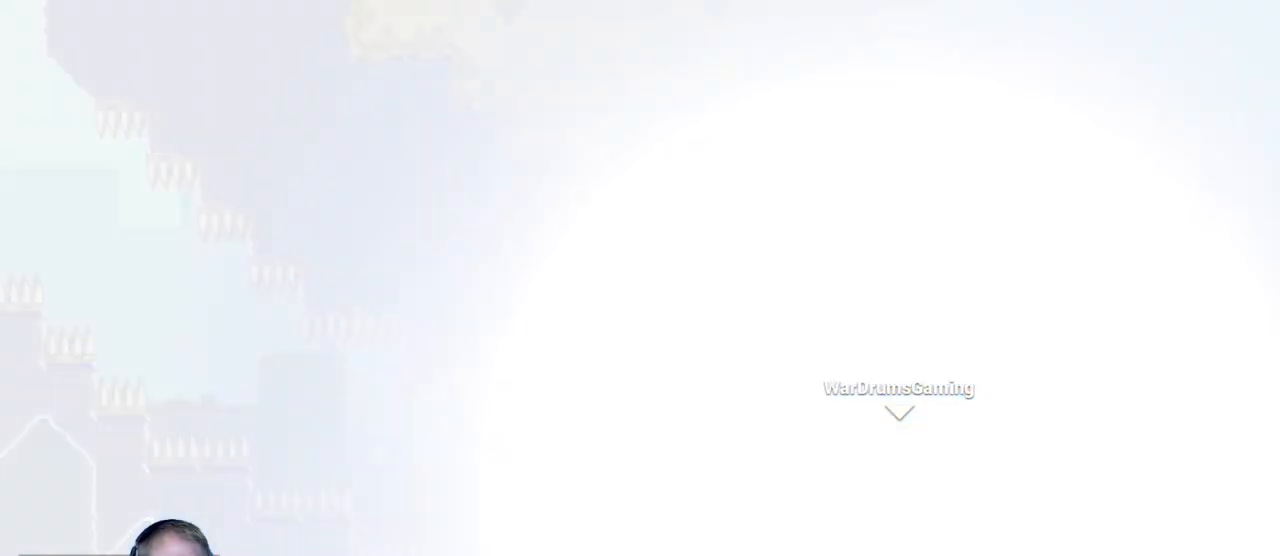
{"keys": [], "mouse": [], "events": []}
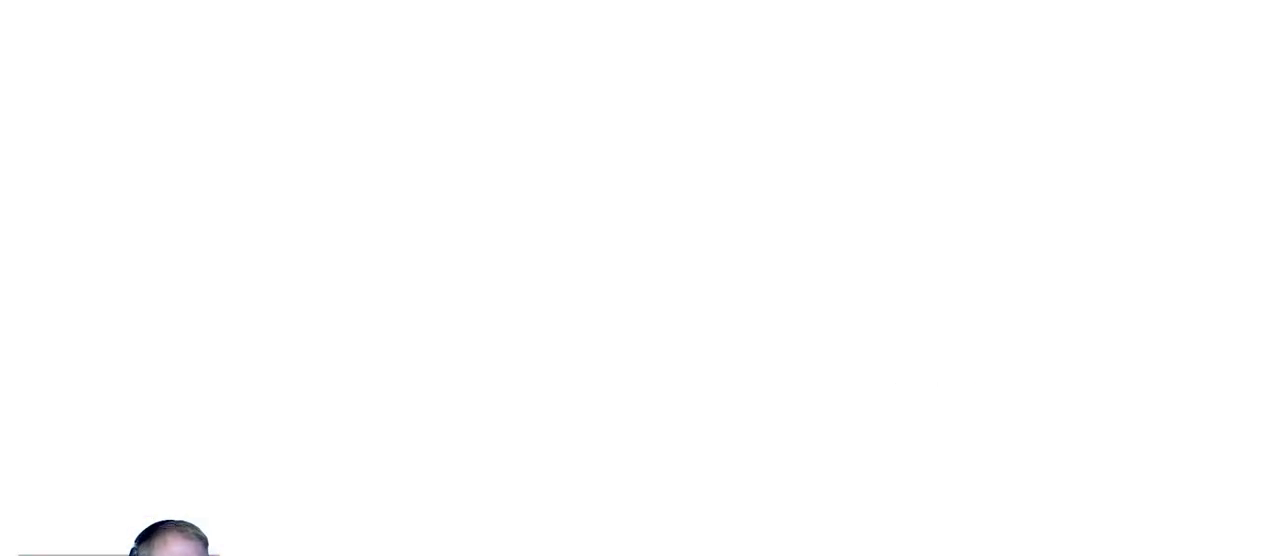
{"keys": ["d"], "mouse": [], "events": [[217, "d", "down"]]}
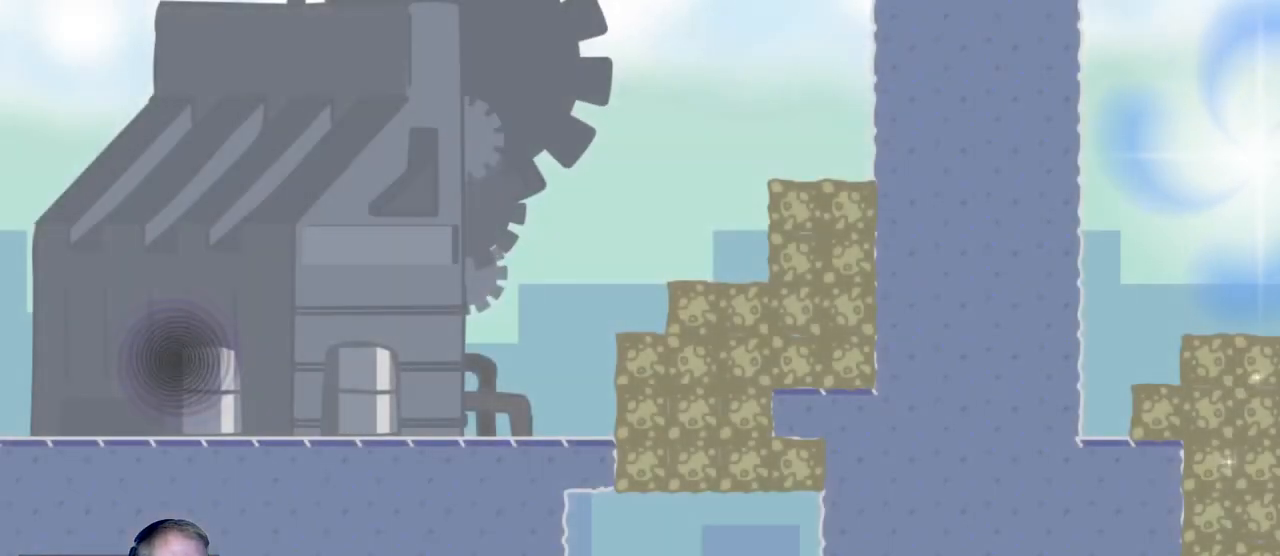
{"keys": ["d"], "mouse": [], "events": []}
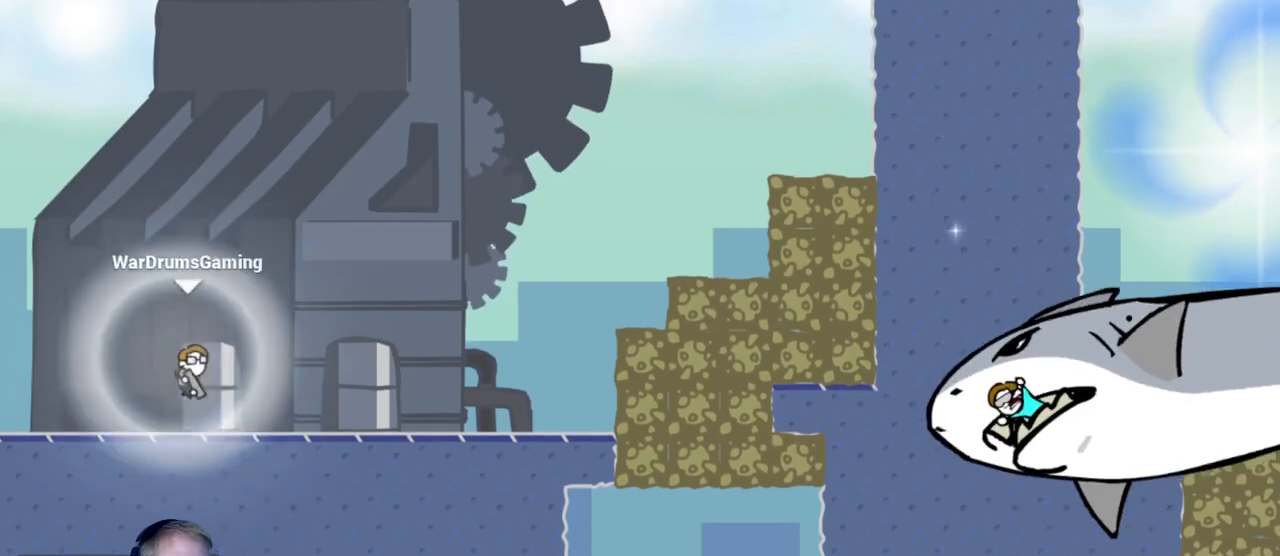
{"keys": ["d"], "mouse": ["left"], "events": [[233, "mouse_left", "down"]]}
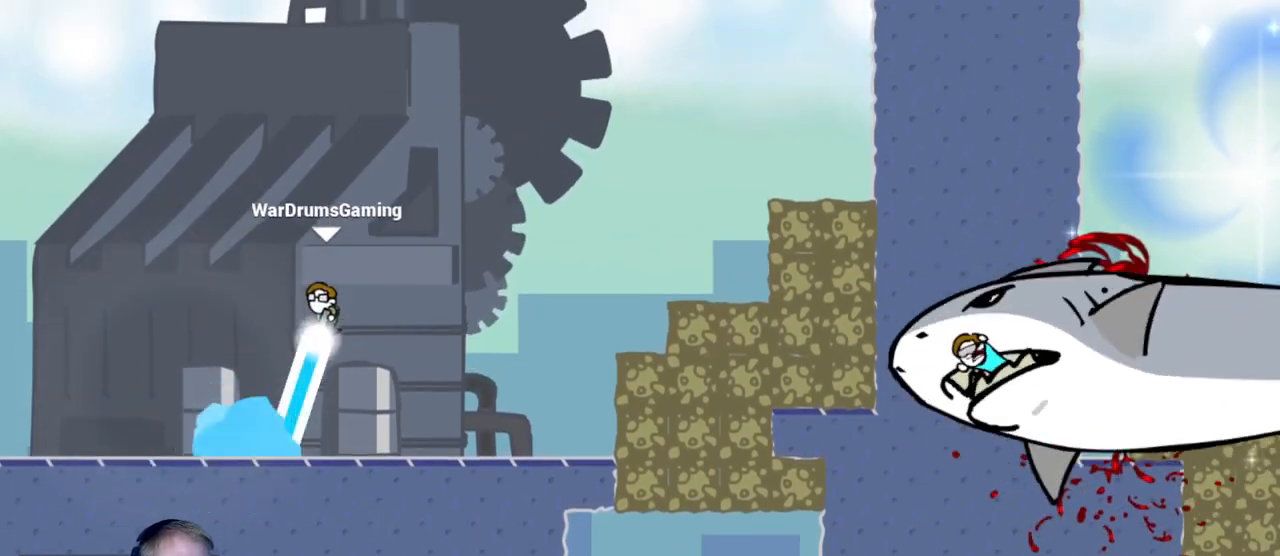
{"keys": ["d"], "mouse": ["left"], "events": []}
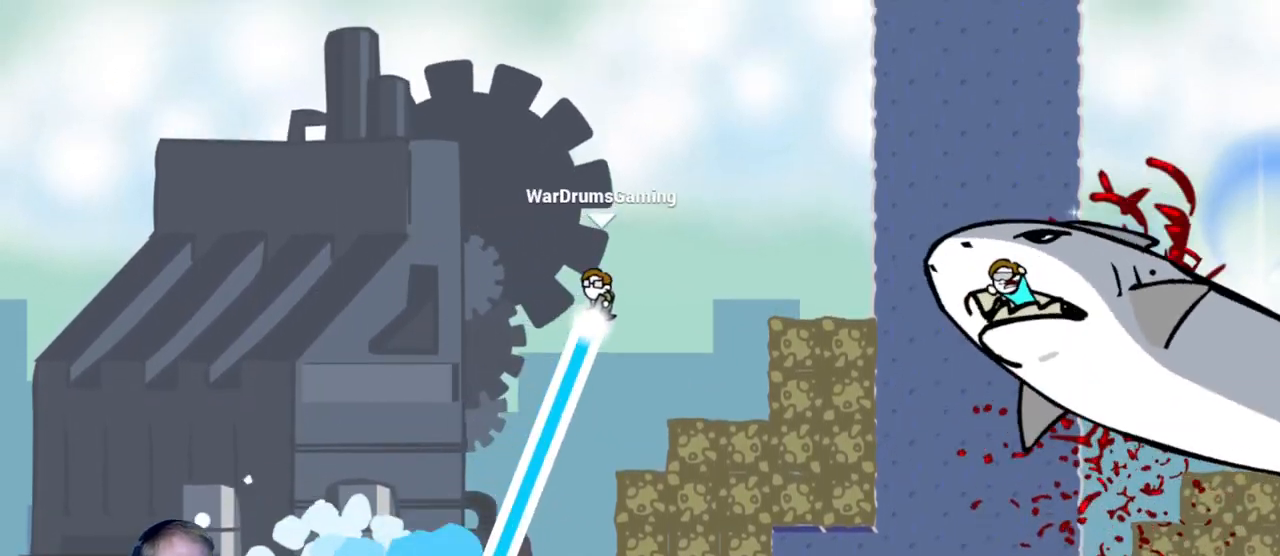
{"keys": [], "mouse": [], "events": [[233, "mouse_left", "up"], [367, "d", "up"]]}
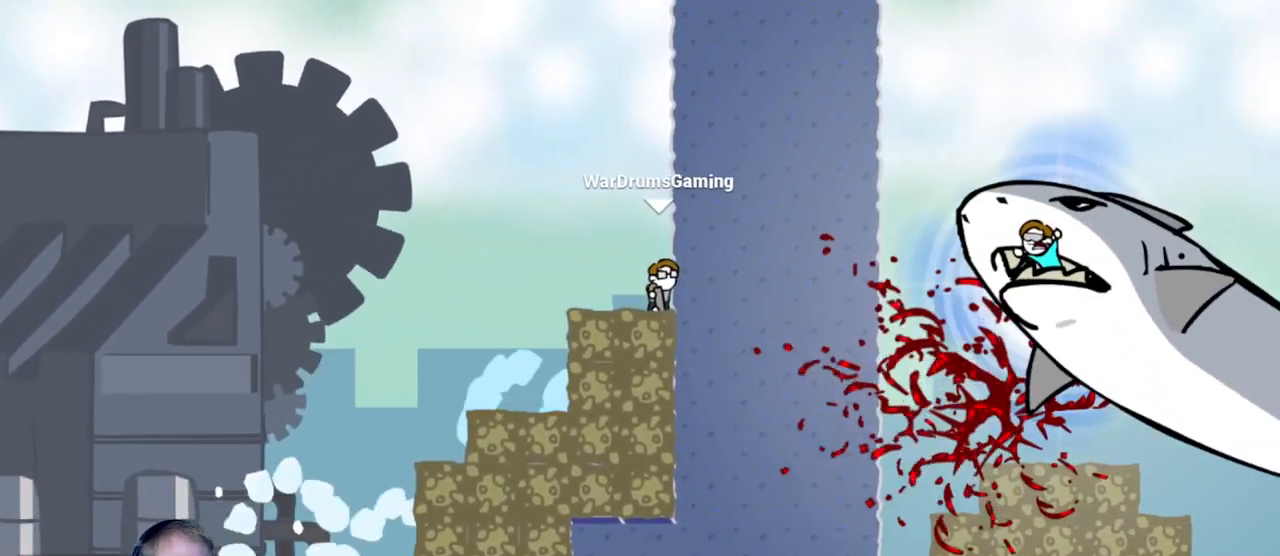
{"keys": [], "mouse": ["left"], "events": [[50, "mouse_left", "down"]]}
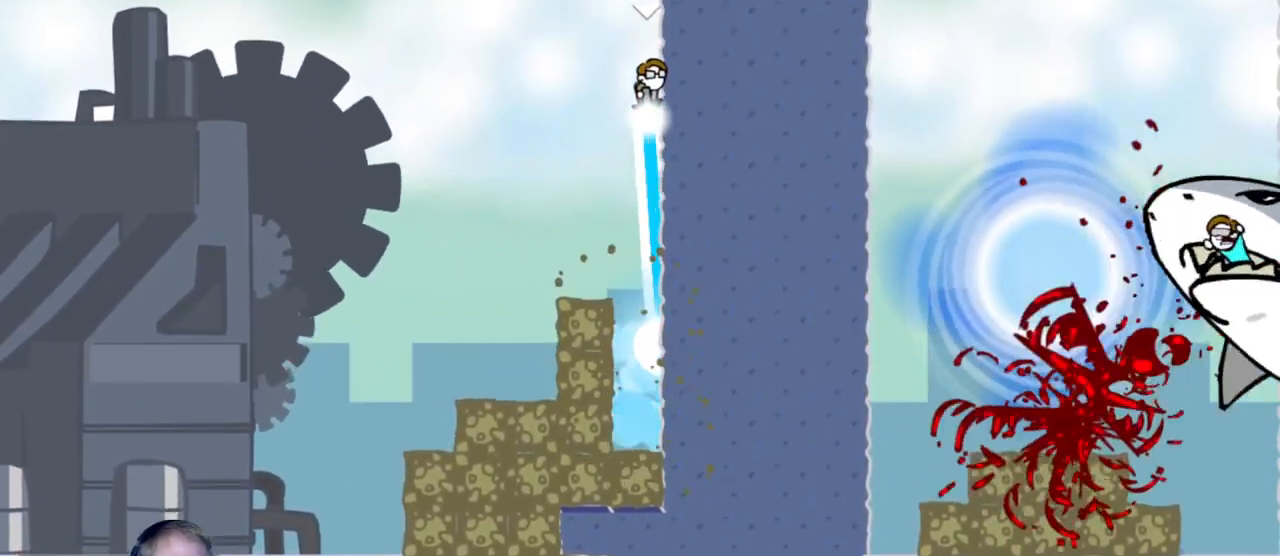
{"keys": [], "mouse": ["left"], "events": []}
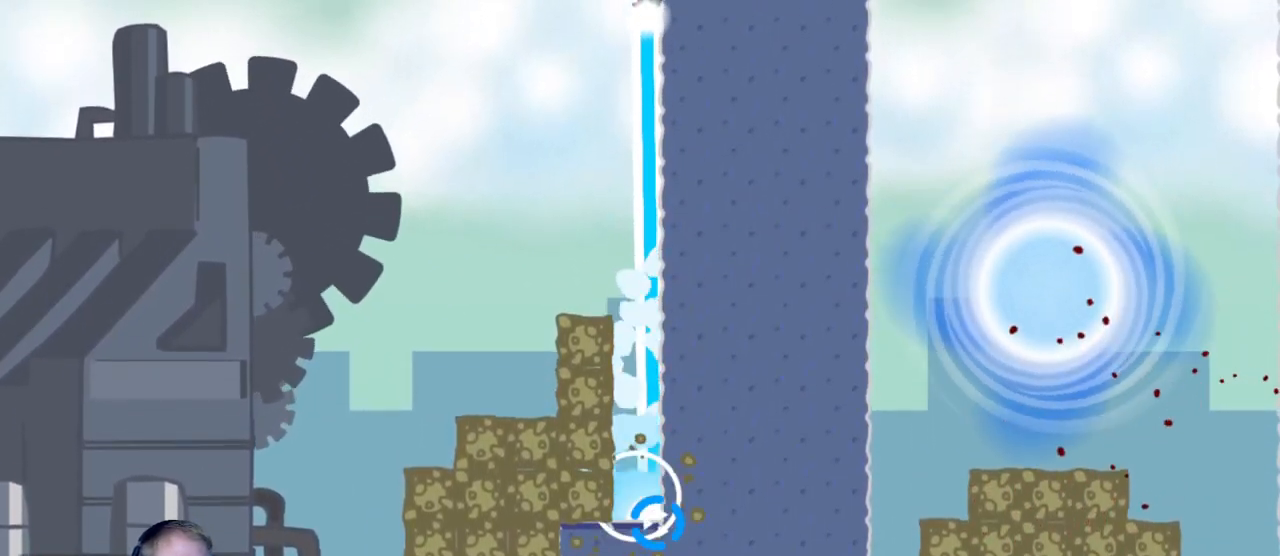
{"keys": ["d"], "mouse": ["left"], "events": [[33, "d", "down"]]}
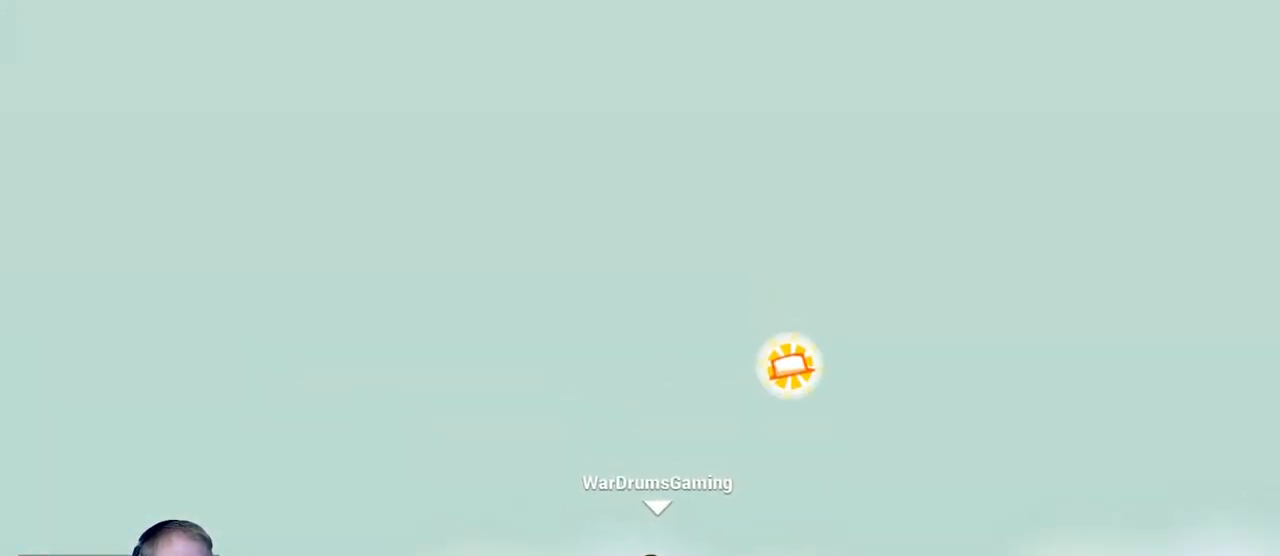
{"keys": ["d"], "mouse": ["left"], "events": [[283, "mouse_left", "up"], [467, "mouse_left", "down"]]}
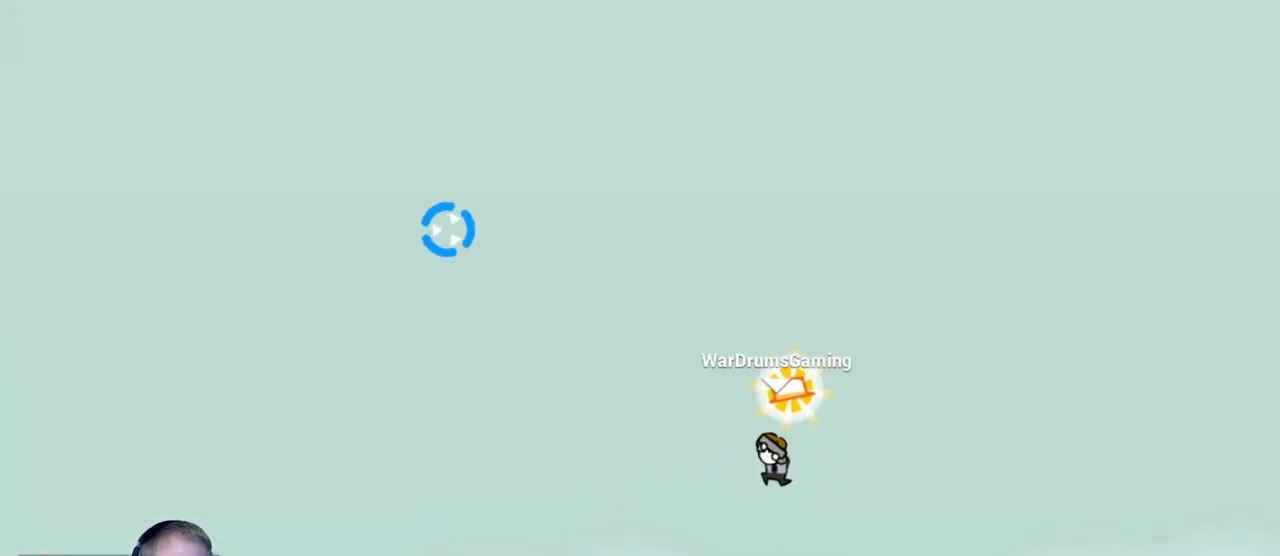
{"keys": ["d"], "mouse": ["left"], "events": []}
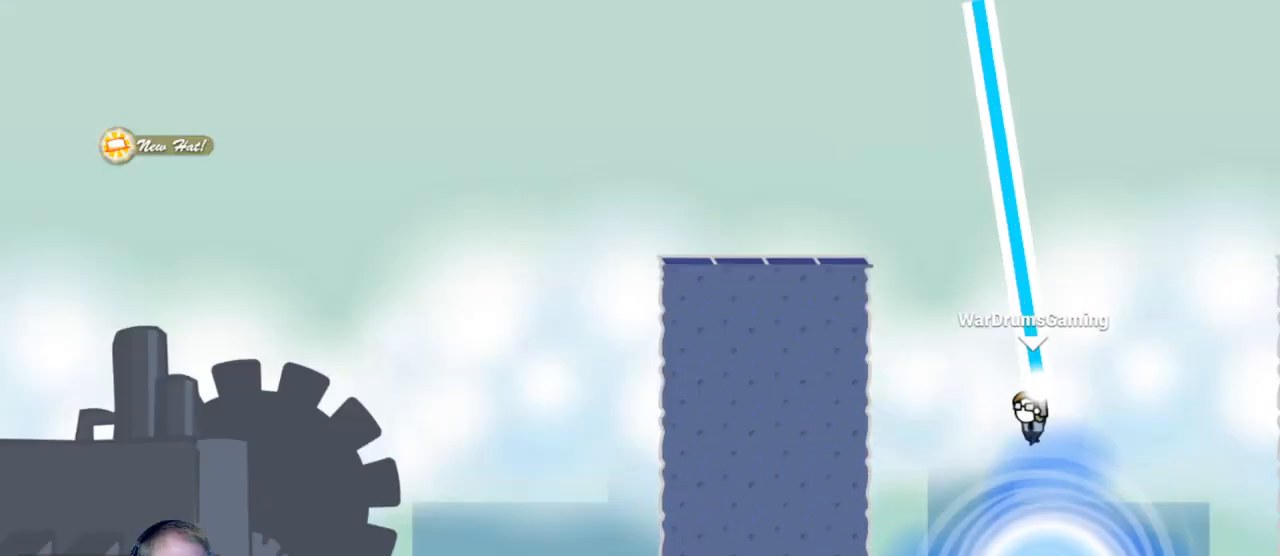
{"keys": [], "mouse": [], "events": [[133, "mouse_left", "up"], [217, "d", "up"]]}
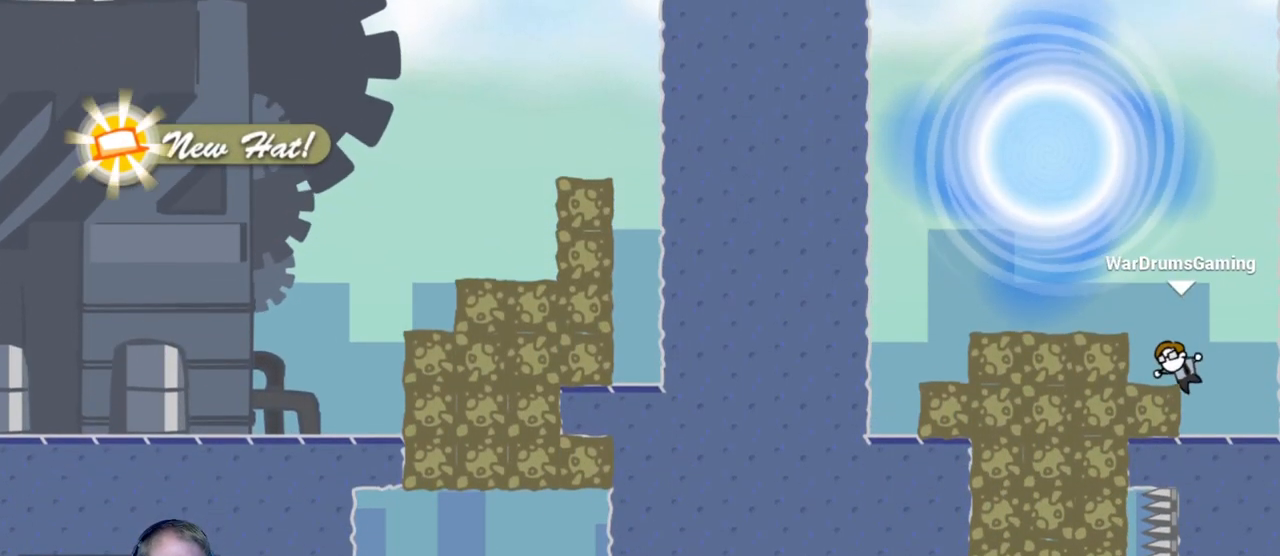
{"keys": [], "mouse": [], "events": []}
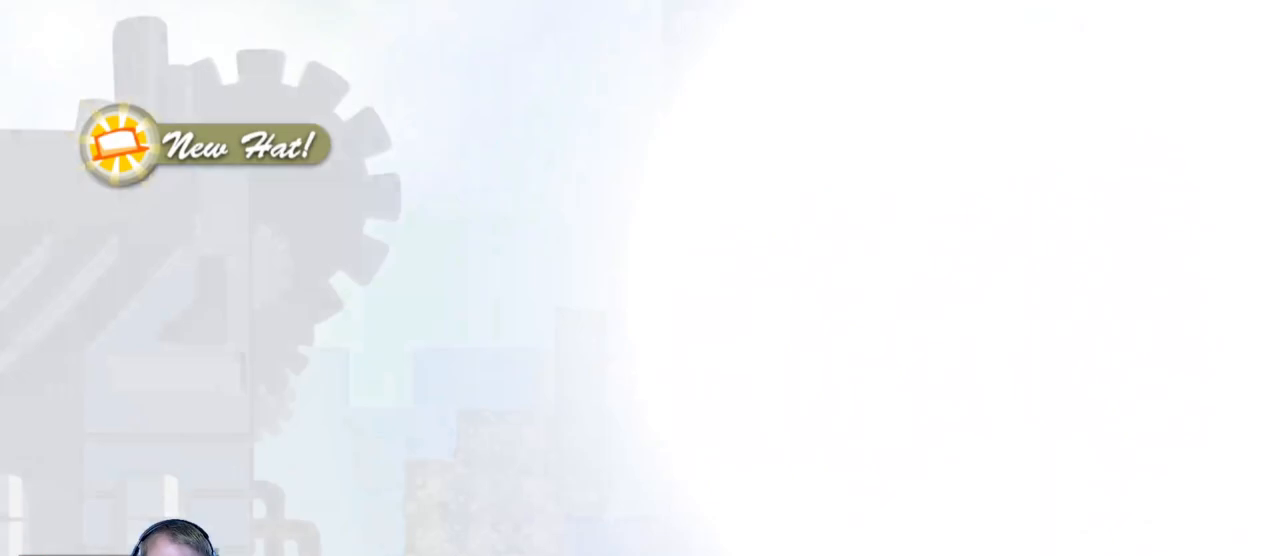
{"keys": [], "mouse": [], "events": []}
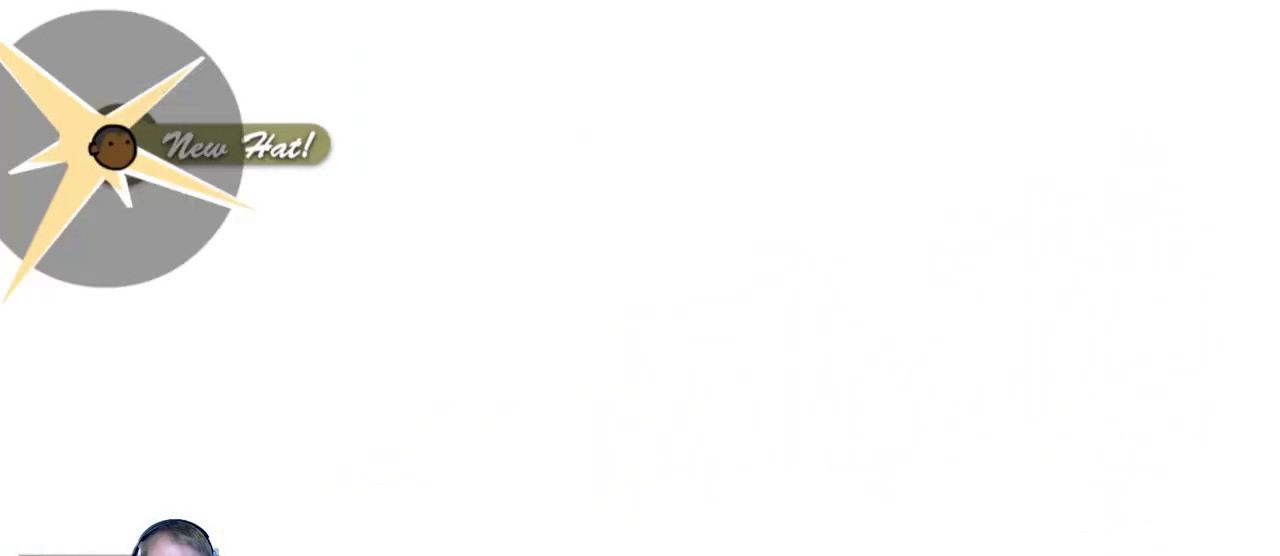
{"keys": ["d"], "mouse": [], "events": [[133, "d", "down"]]}
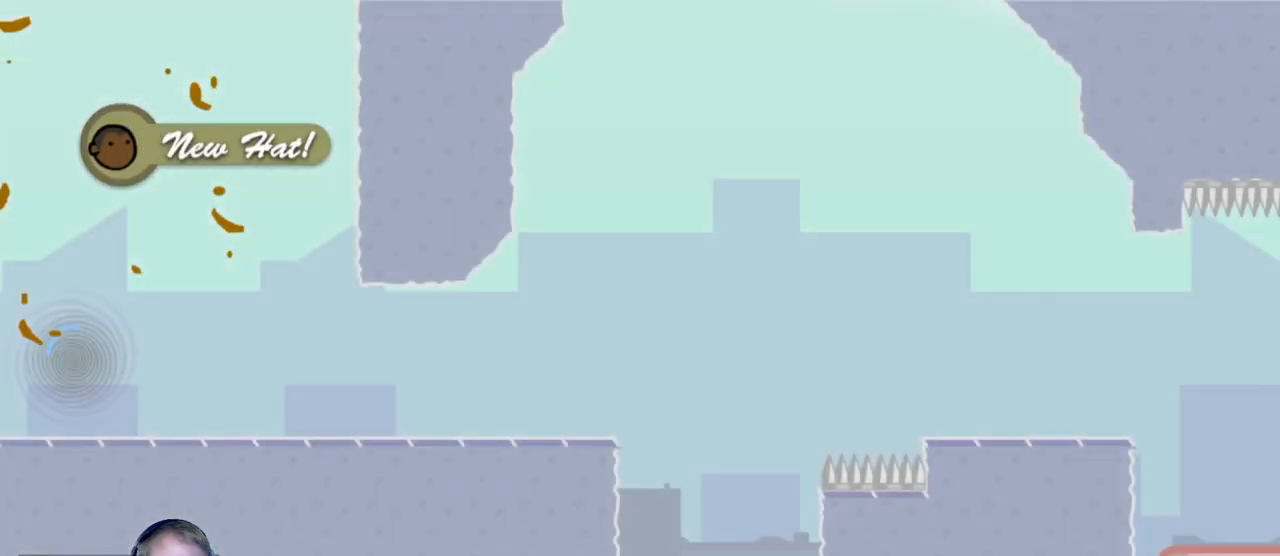
{"keys": ["d"], "mouse": [], "events": []}
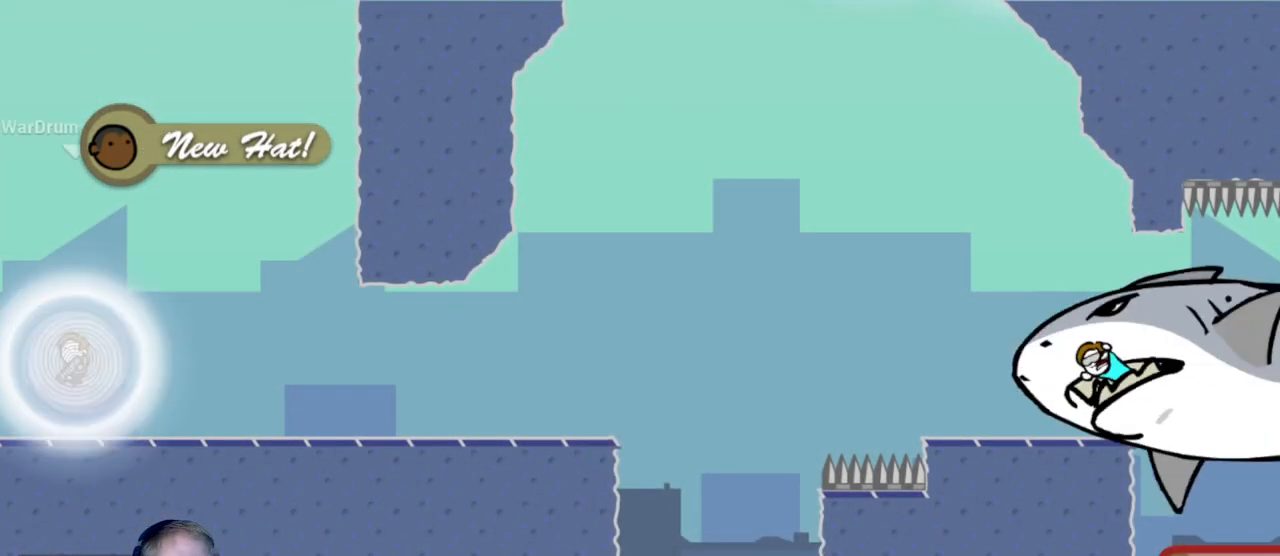
{"keys": ["d"], "mouse": [], "events": []}
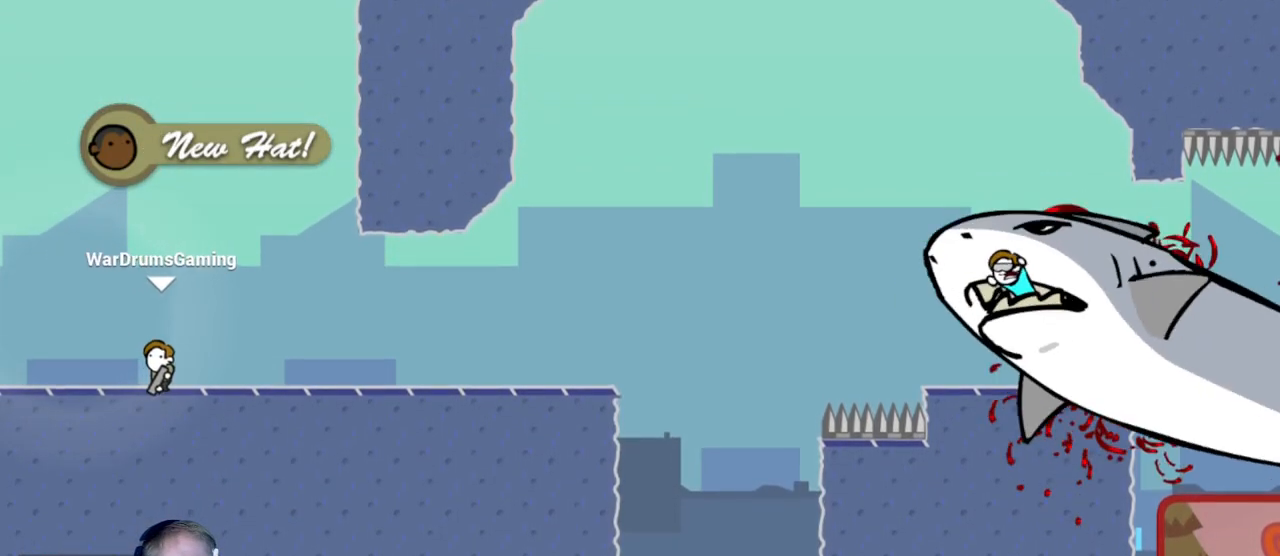
{"keys": ["d"], "mouse": ["left"], "events": [[500, "mouse_left", "down"]]}
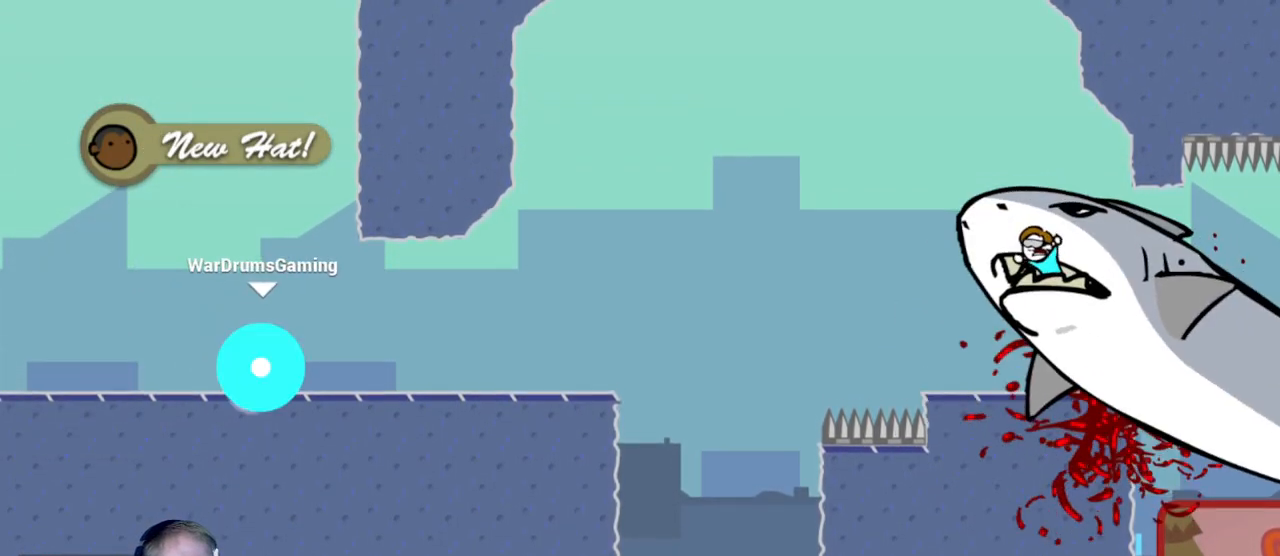
{"keys": ["d"], "mouse": ["left"], "events": []}